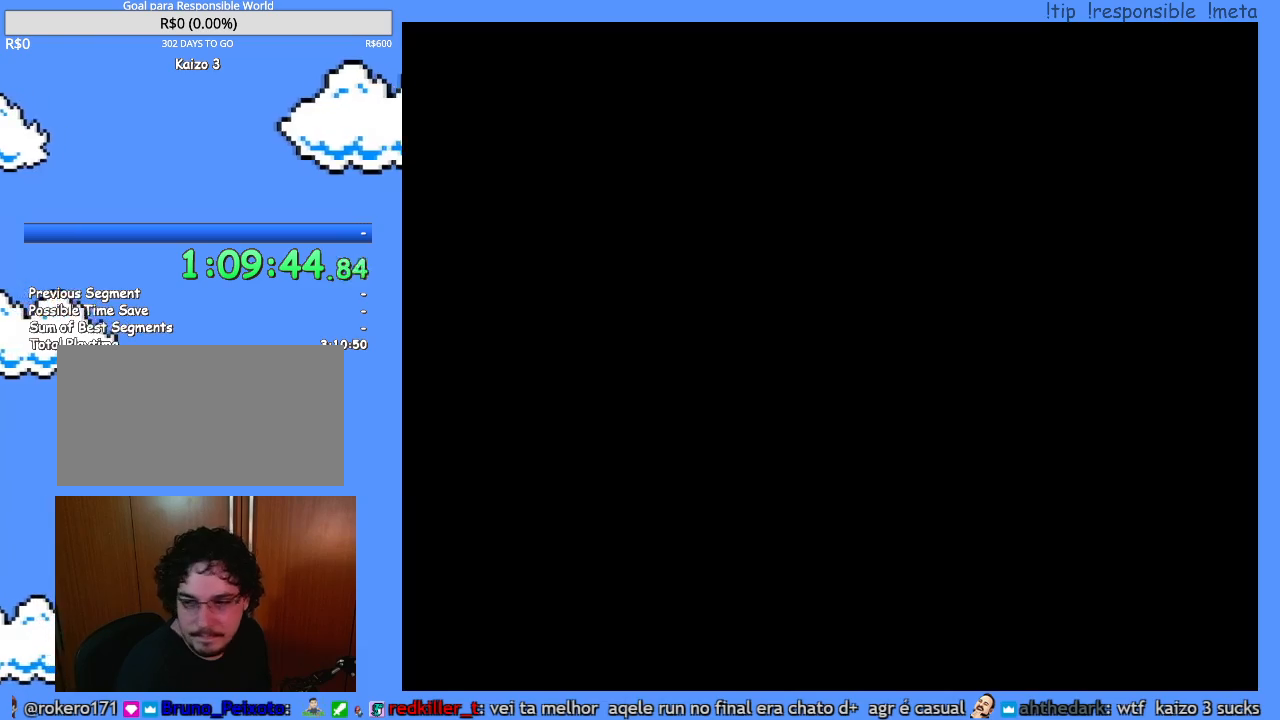
Gameplay with a controller (Nintendo layout); each line is a JSON object with the inputs held at the frame after it. "events" lists button and stick changes between this image and that frame as [ms after this image, input, new state], when the widget could be followed in between. Not read: A B L3 R3 X.
{"buttons": ["Y", "DPAD_RIGHT"], "events": [[117, "Y", "down"], [417, "DPAD_RIGHT", "down"]]}
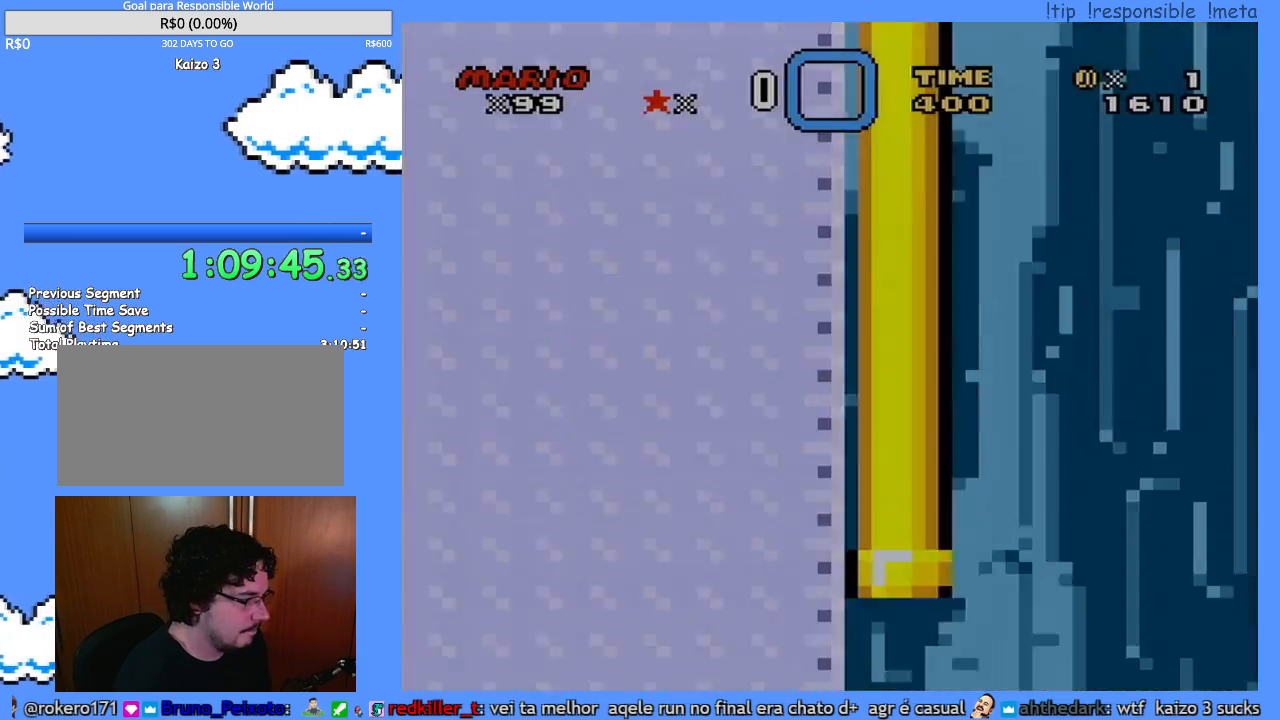
{"buttons": ["Y", "DPAD_RIGHT"], "events": []}
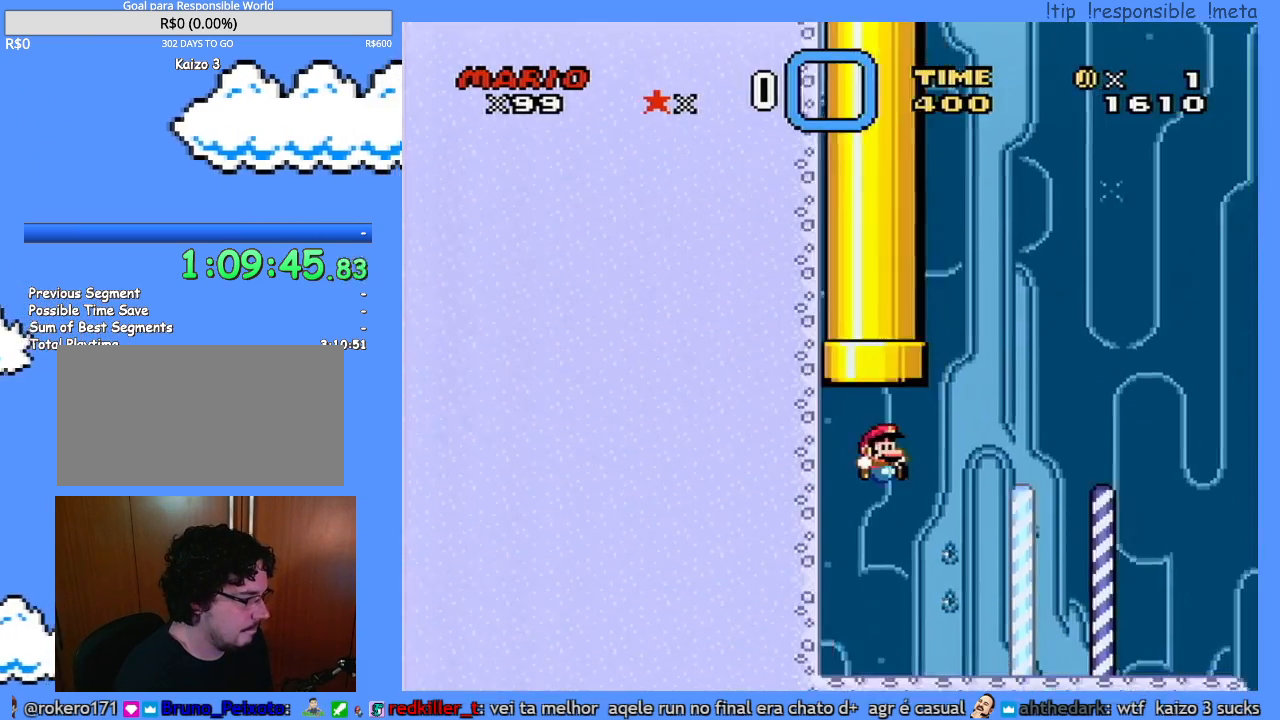
{"buttons": ["Y", "DPAD_RIGHT"], "events": []}
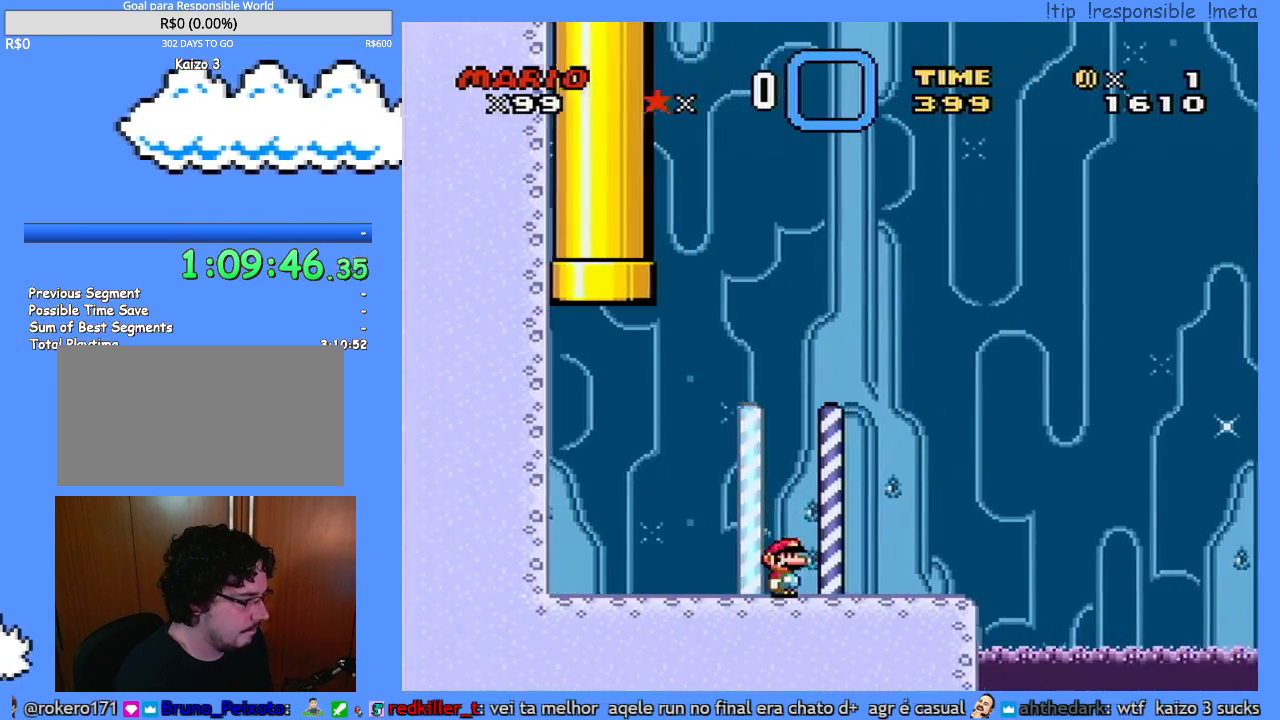
{"buttons": ["Y", "DPAD_RIGHT"], "events": []}
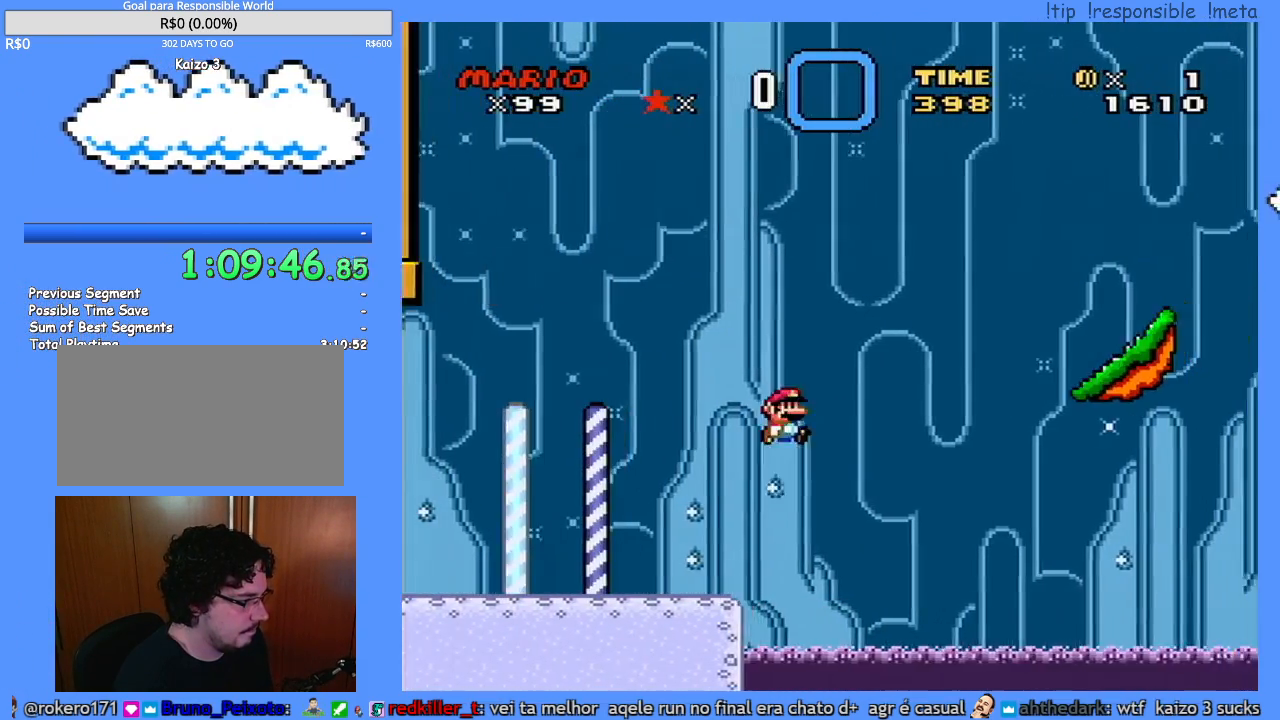
{"buttons": ["Y", "DPAD_LEFT"], "events": [[450, "DPAD_RIGHT", "up"], [483, "DPAD_LEFT", "down"]]}
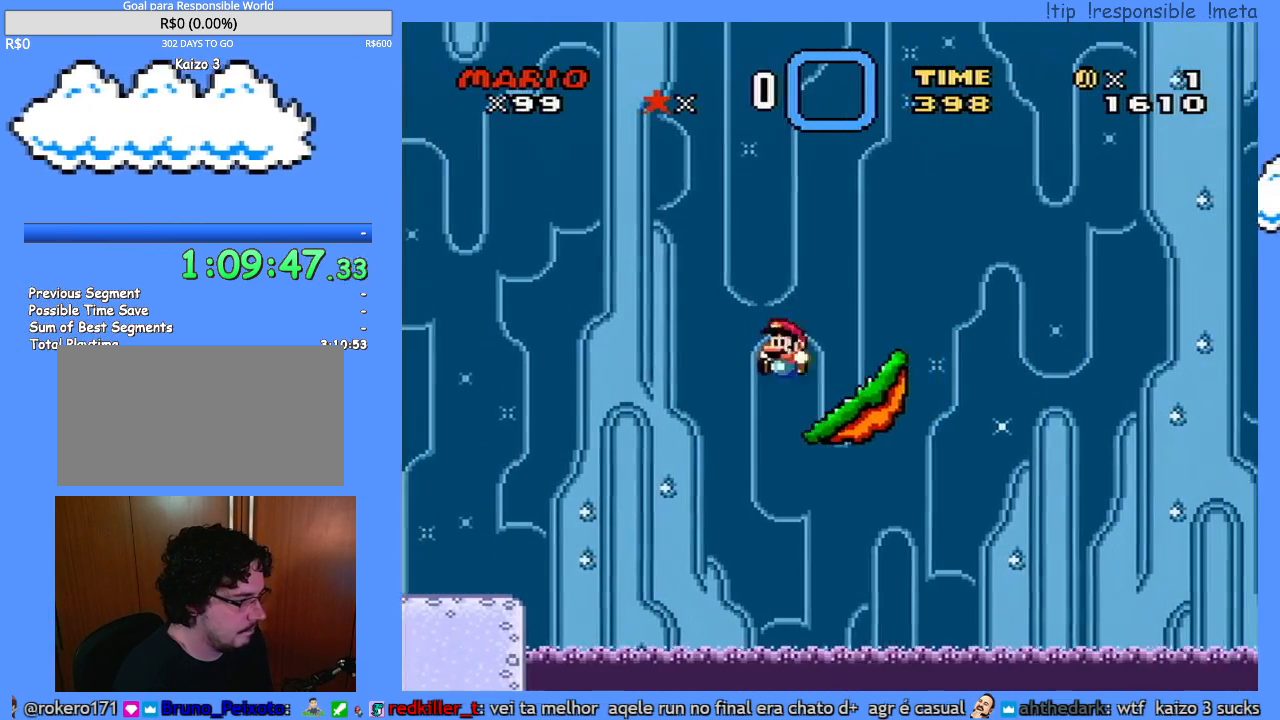
{"buttons": ["Y"], "events": [[217, "DPAD_LEFT", "up"], [383, "DPAD_RIGHT", "down"], [467, "DPAD_RIGHT", "up"]]}
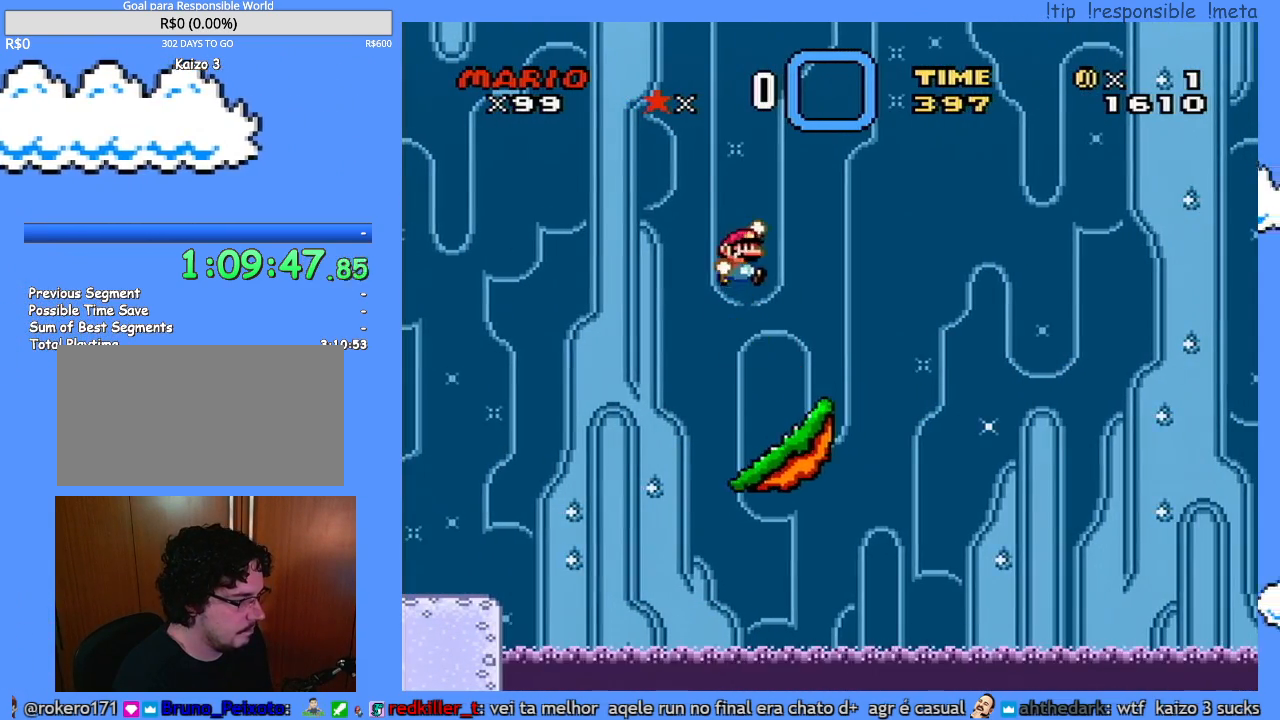
{"buttons": ["Y"], "events": [[100, "DPAD_LEFT", "down"], [250, "DPAD_LEFT", "up"]]}
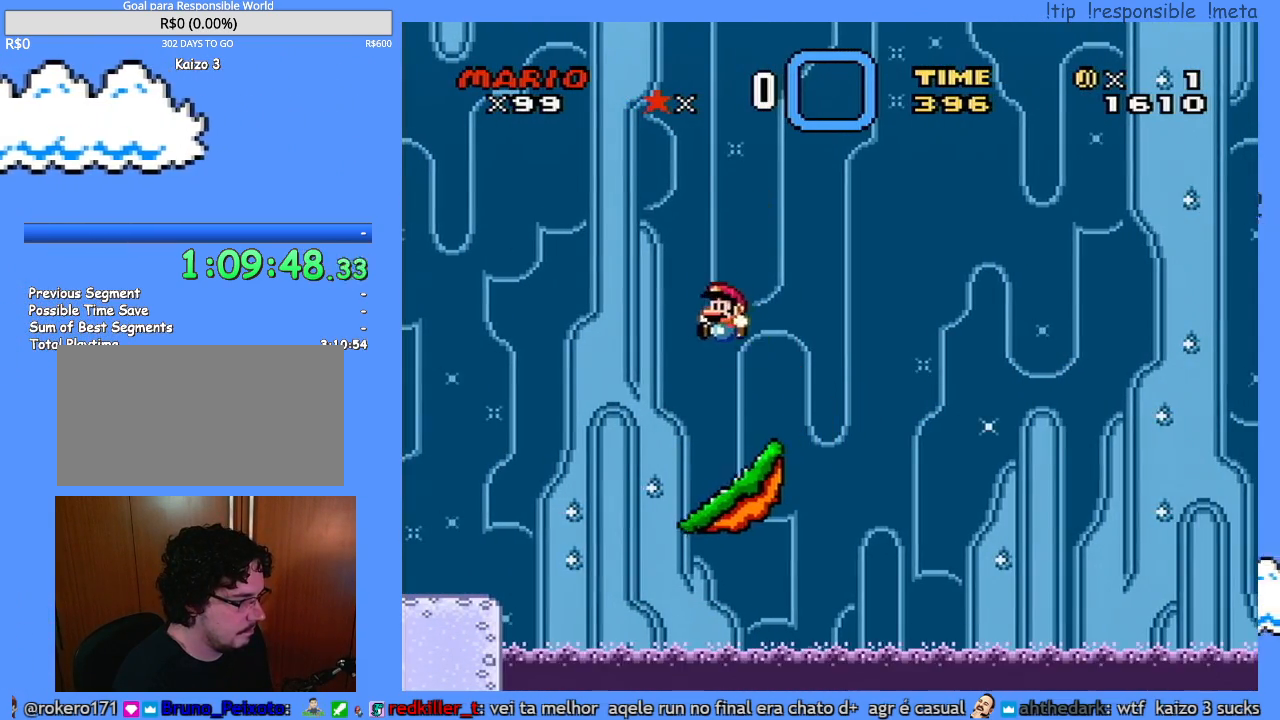
{"buttons": ["Y"], "events": [[133, "DPAD_RIGHT", "down"], [217, "DPAD_RIGHT", "up"]]}
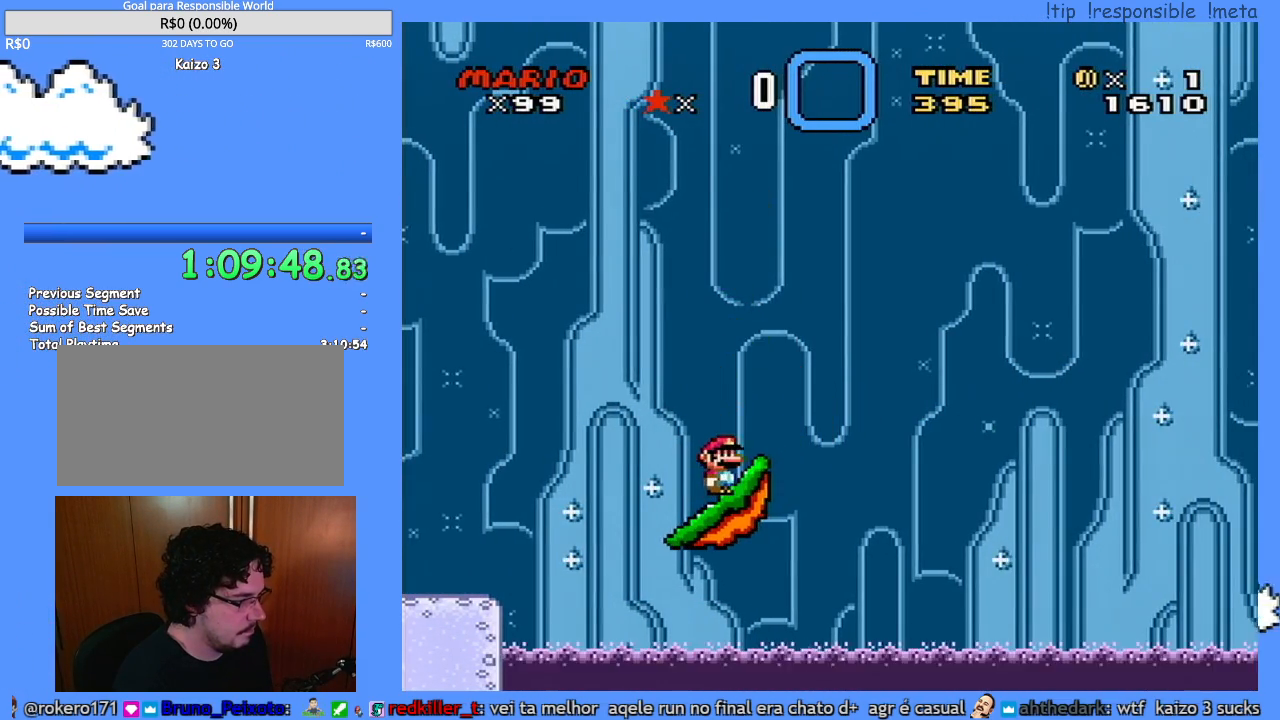
{"buttons": [], "events": [[350, "Y", "up"]]}